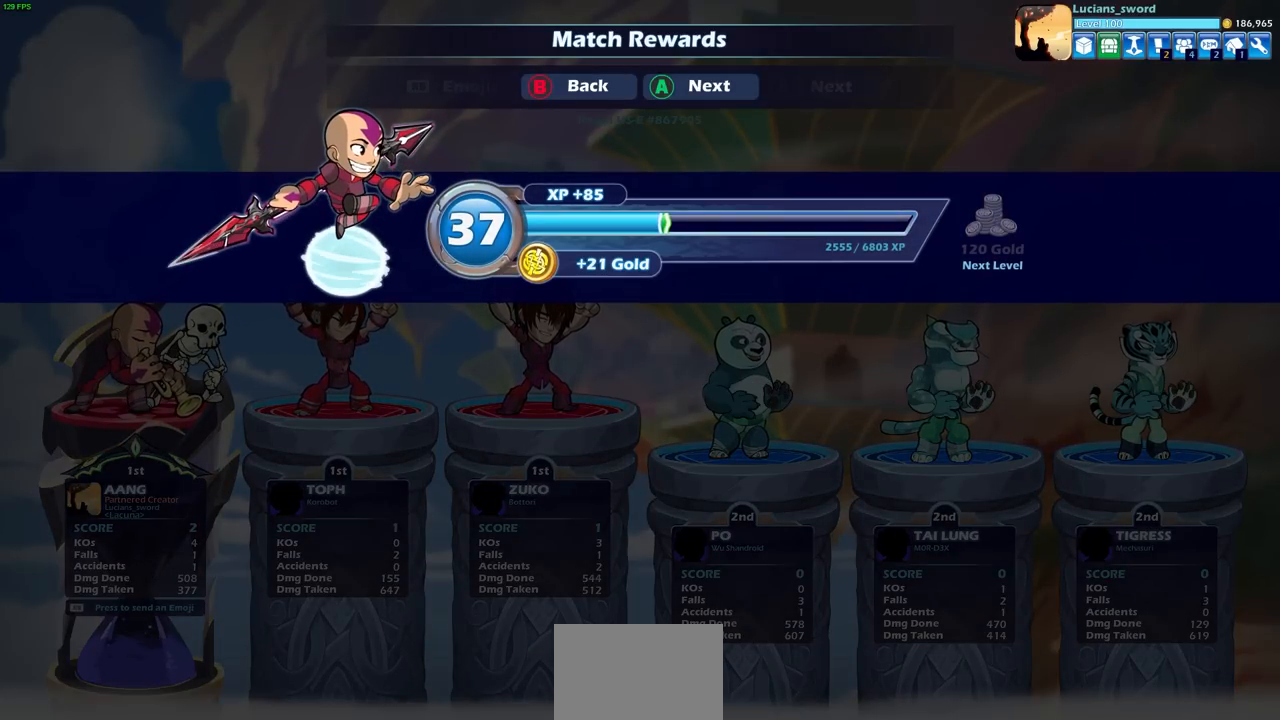
Gameplay with a controller (PlayStation layout); each line is a JSON object with the inputs held at the frame after it. "events" lists button and stick changes between this image and that frame as [ms after this image, input, new state], when the widget could be followed in between.
{"buttons": [], "left_stick": "center", "right_stick": "center", "events": [[117, "CROSS", "down"], [267, "CROSS", "up"]]}
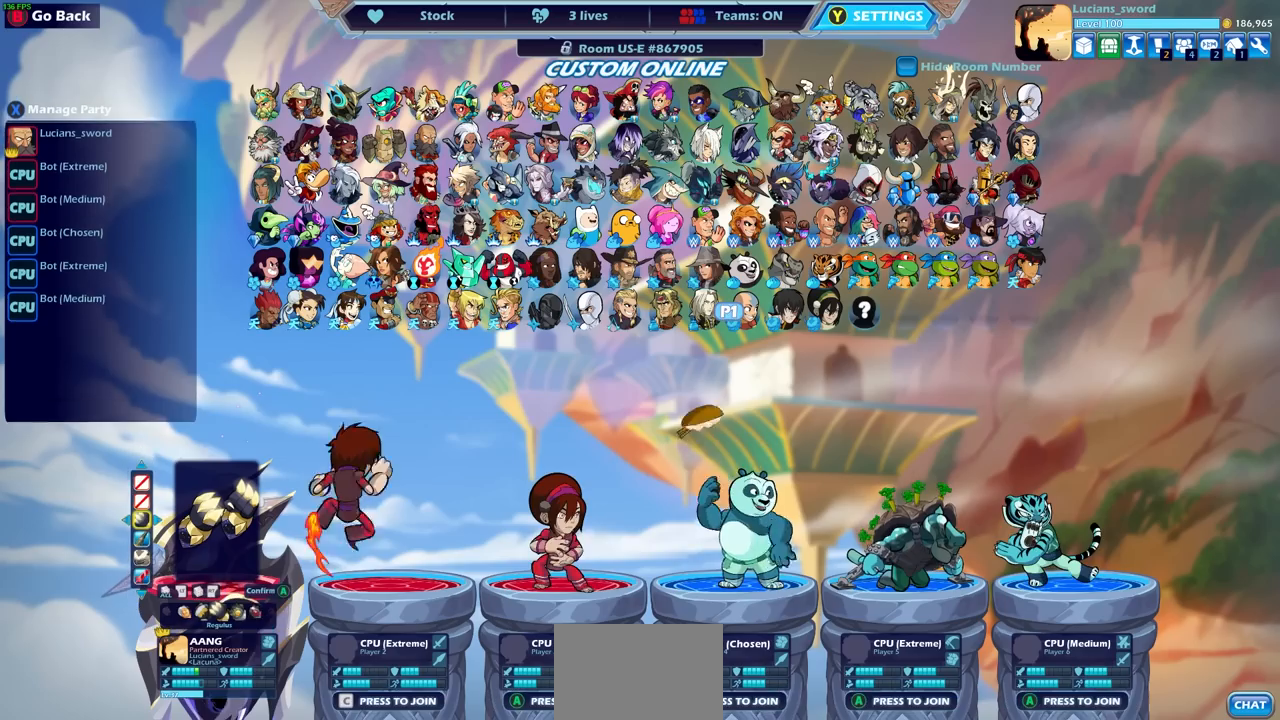
{"buttons": [], "left_stick": "center", "right_stick": "center", "events": []}
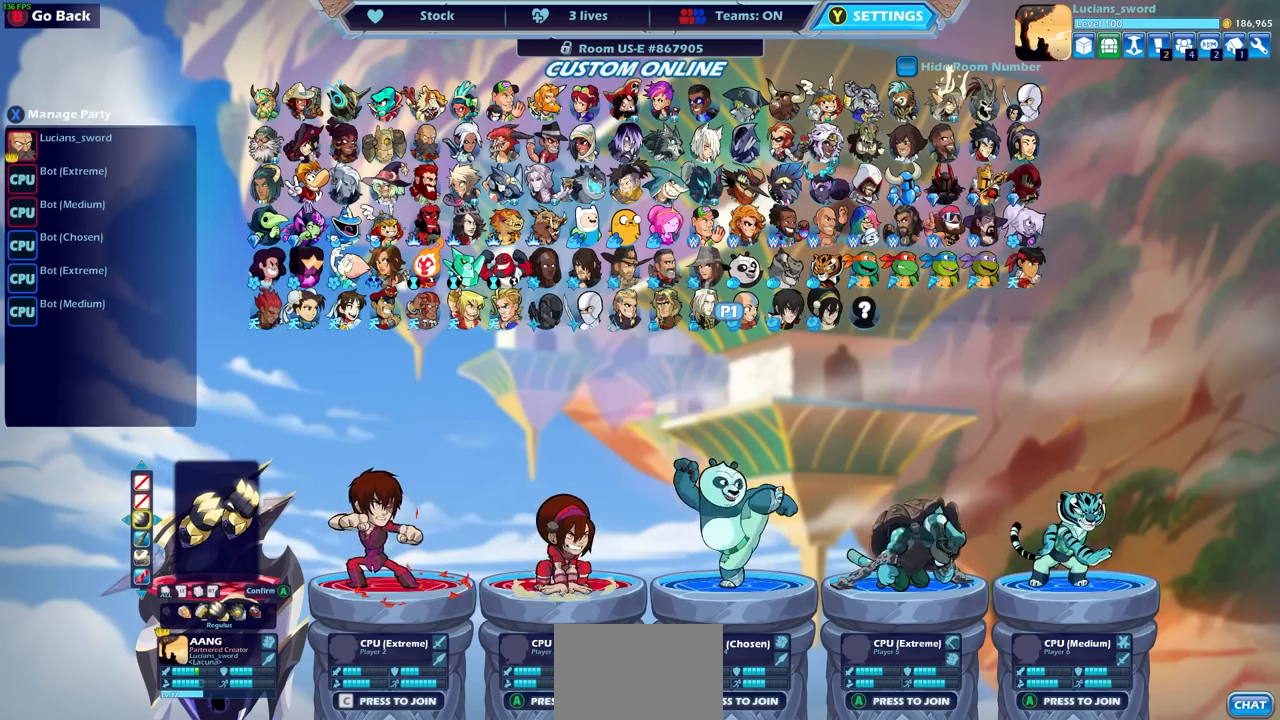
{"buttons": [], "left_stick": "center", "right_stick": "center", "events": [[200, "CIRCLE", "down"], [300, "CIRCLE", "up"]]}
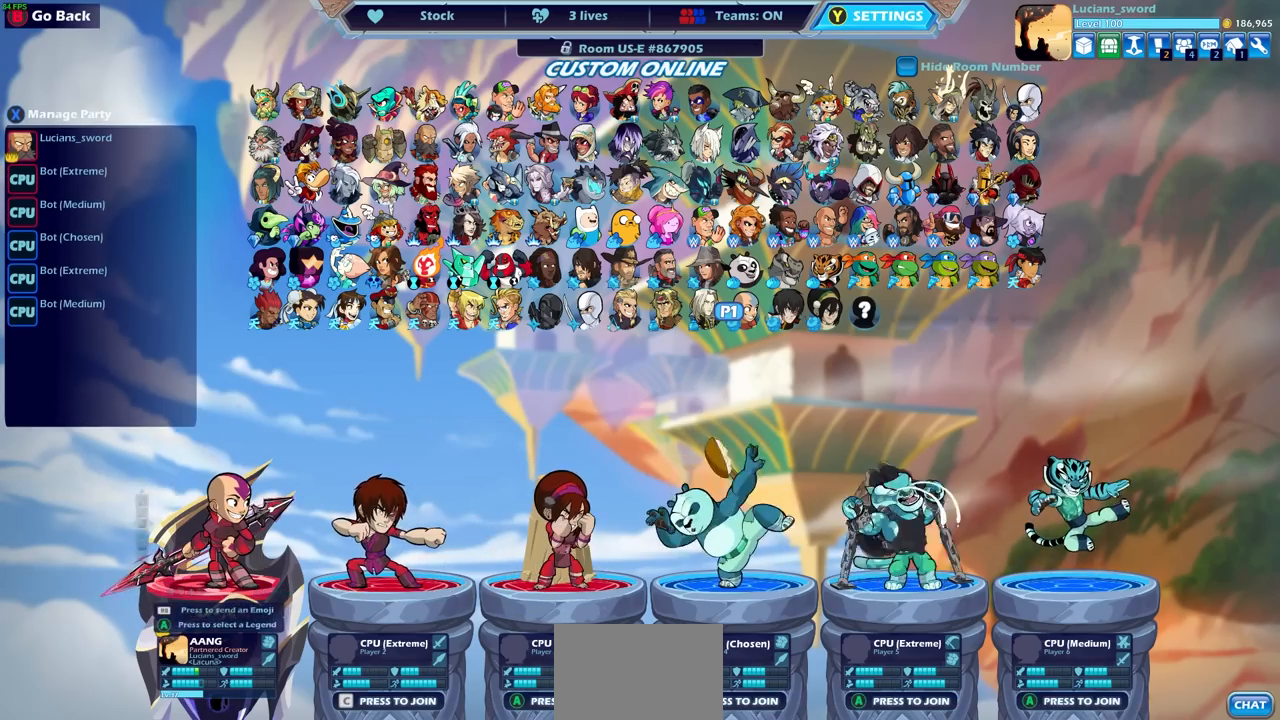
{"buttons": [], "left_stick": "center", "right_stick": "center", "events": []}
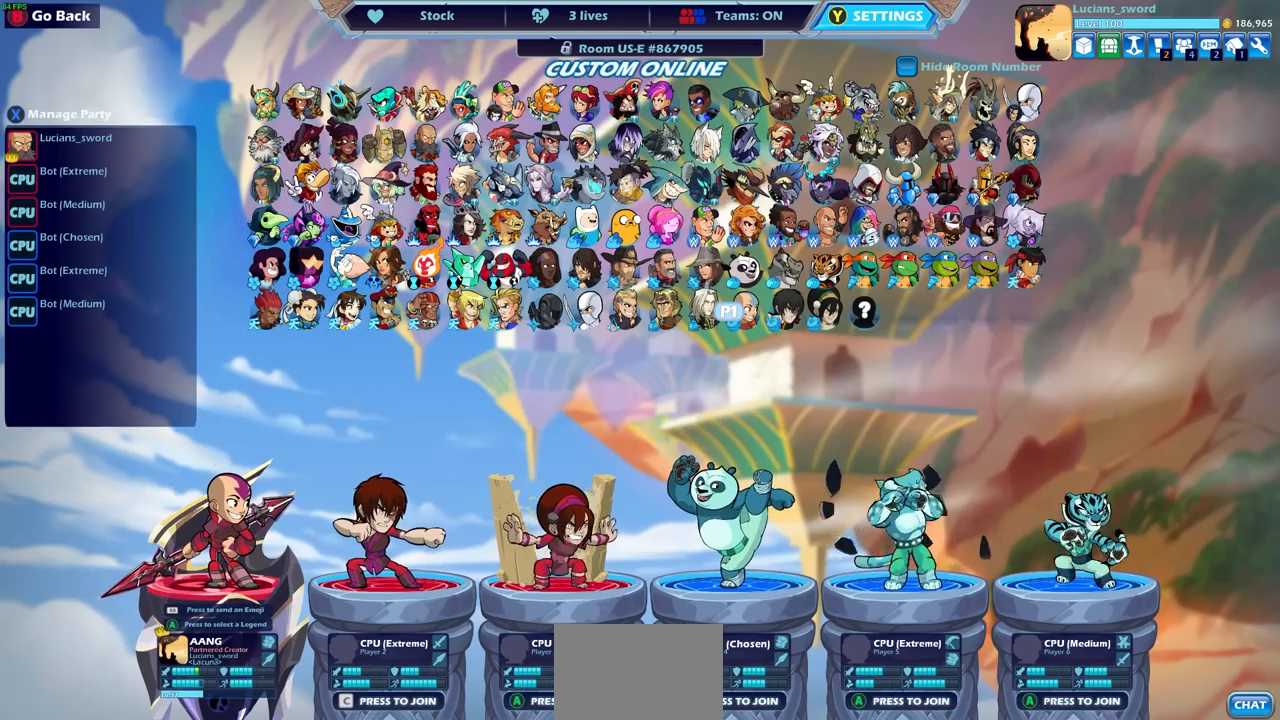
{"buttons": [], "left_stick": "center", "right_stick": "center", "events": []}
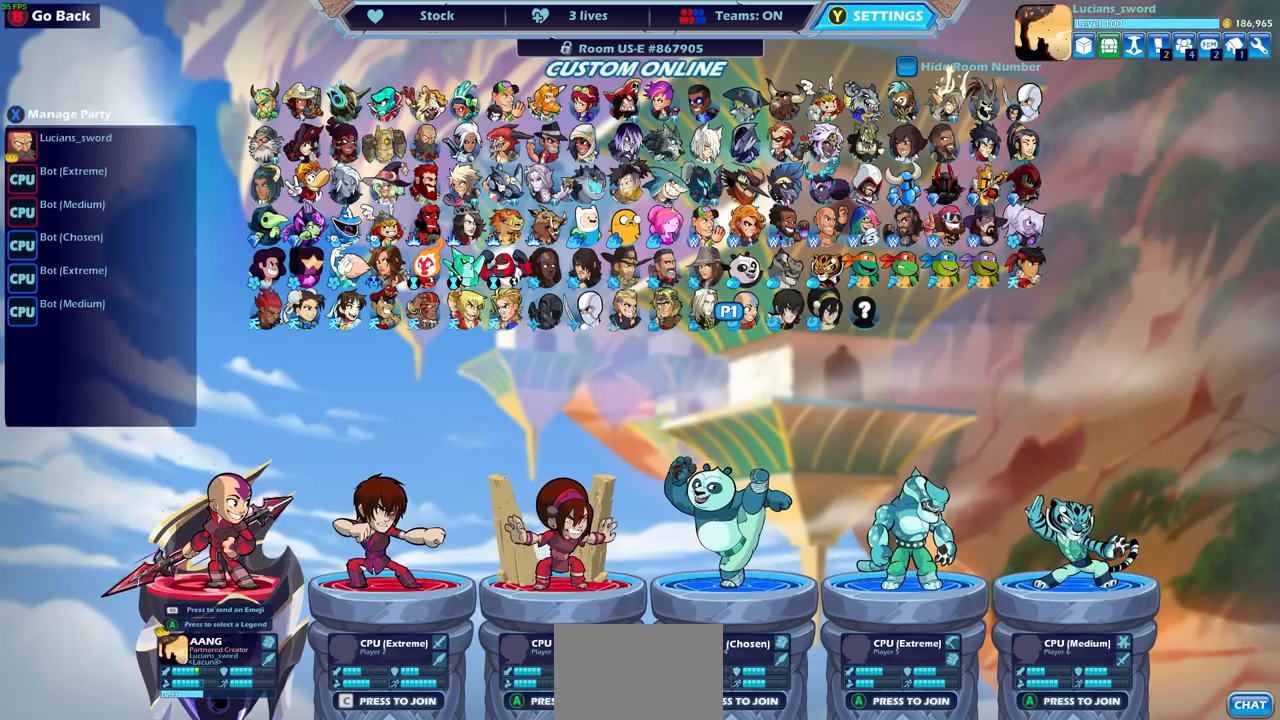
{"buttons": [], "left_stick": "center", "right_stick": "center", "events": []}
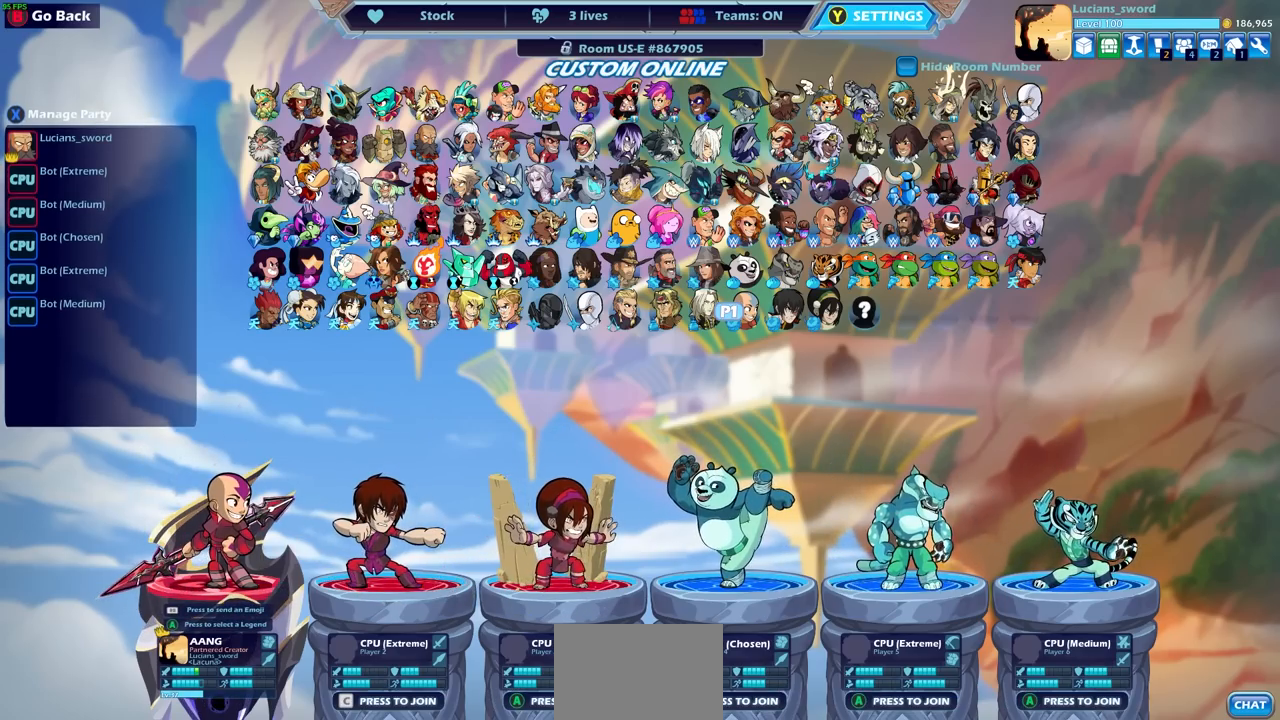
{"buttons": [], "left_stick": "center", "right_stick": "center", "events": []}
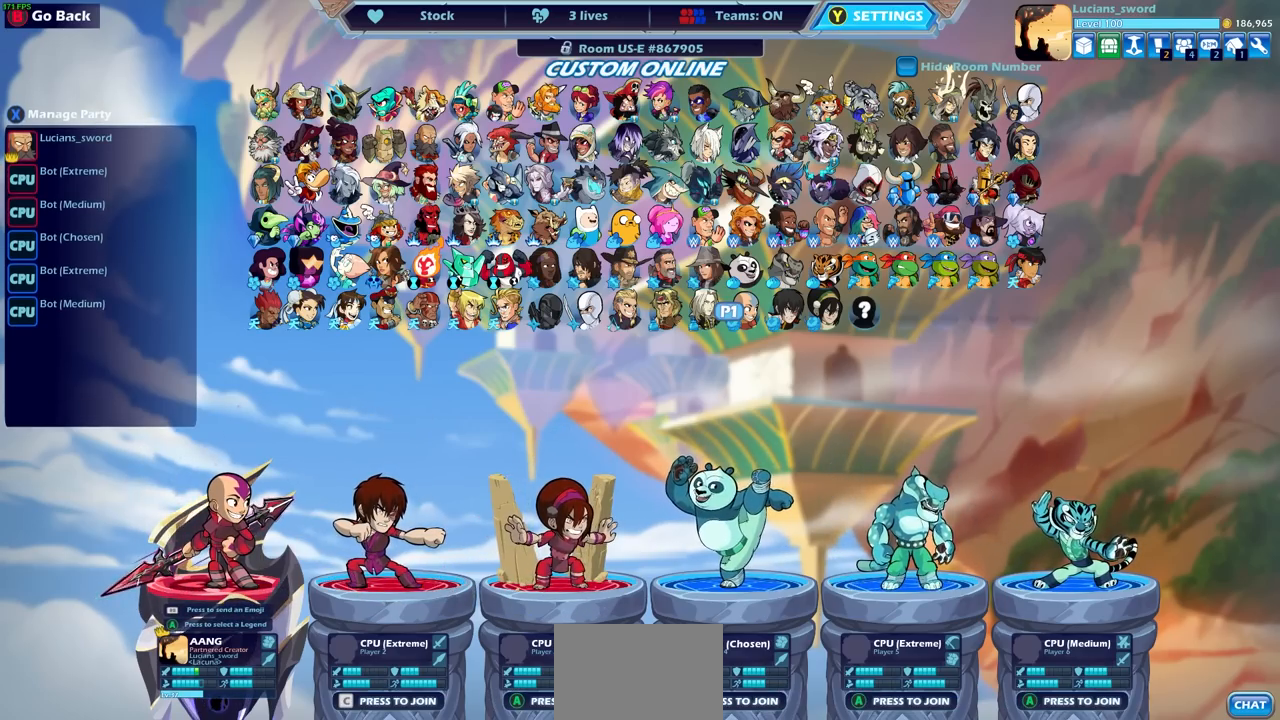
{"buttons": [], "left_stick": "center", "right_stick": "center", "events": []}
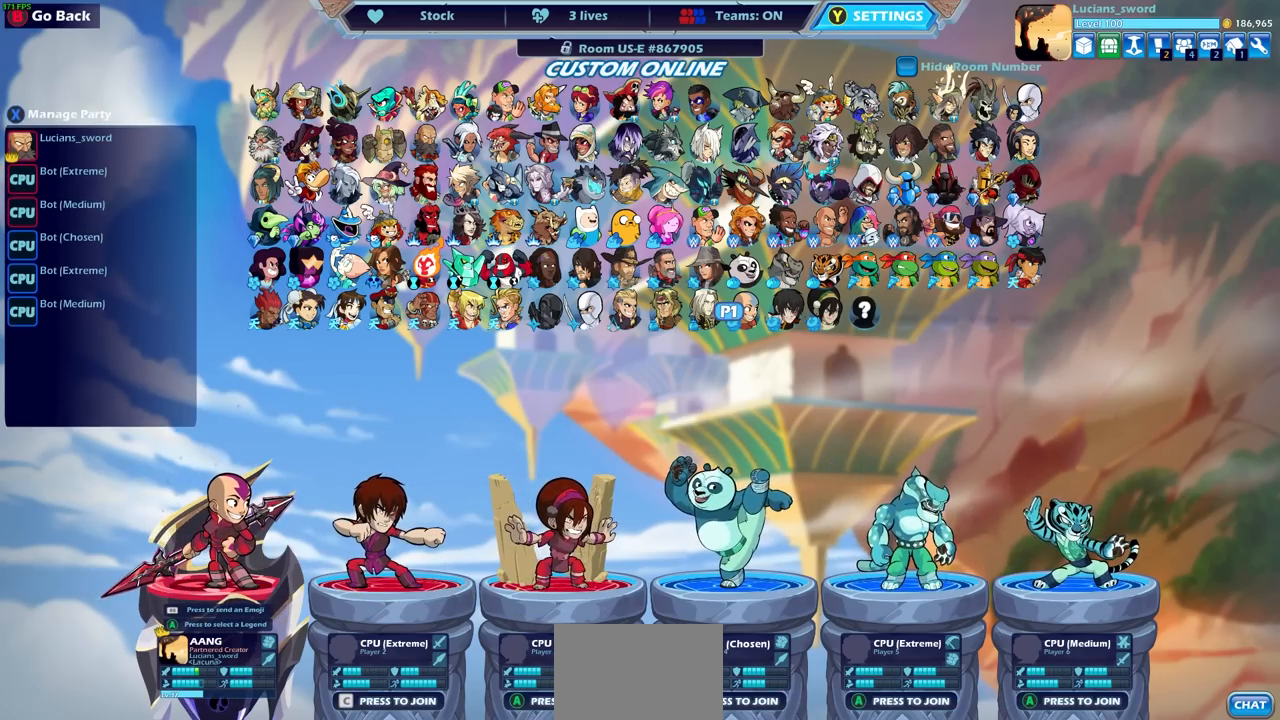
{"buttons": [], "left_stick": "center", "right_stick": "center", "events": []}
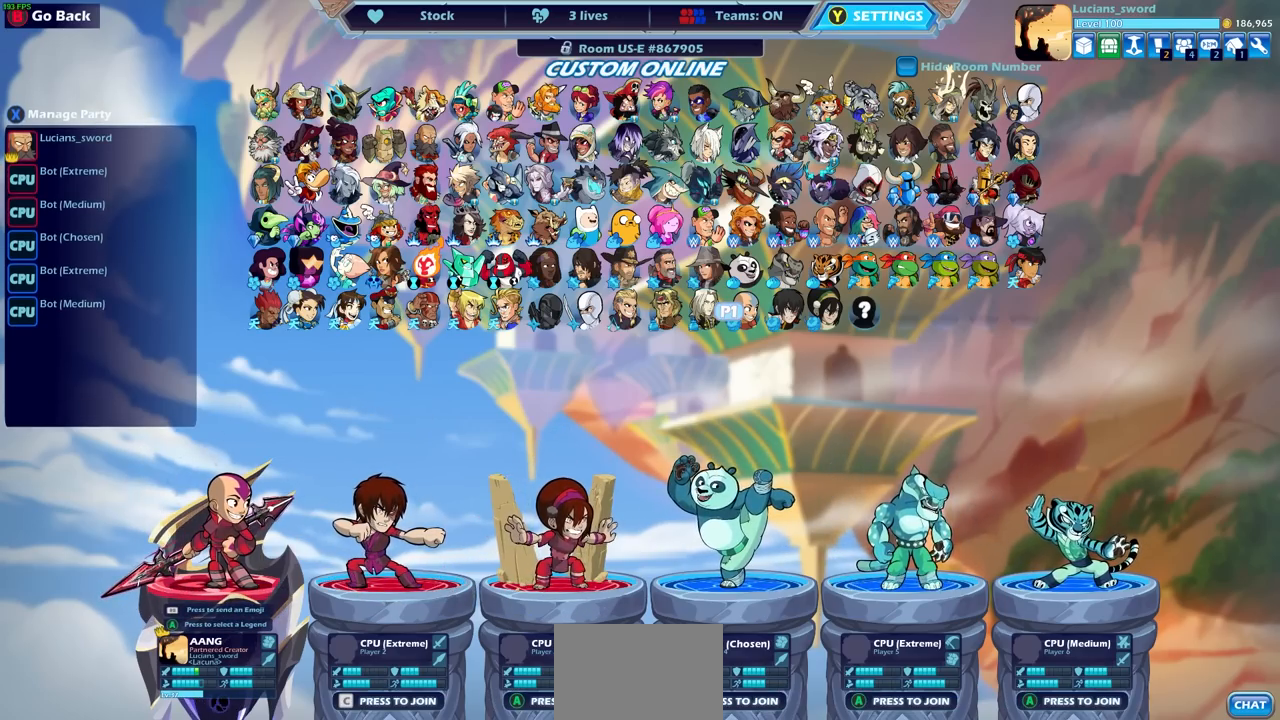
{"buttons": [], "left_stick": "center", "right_stick": "center", "events": []}
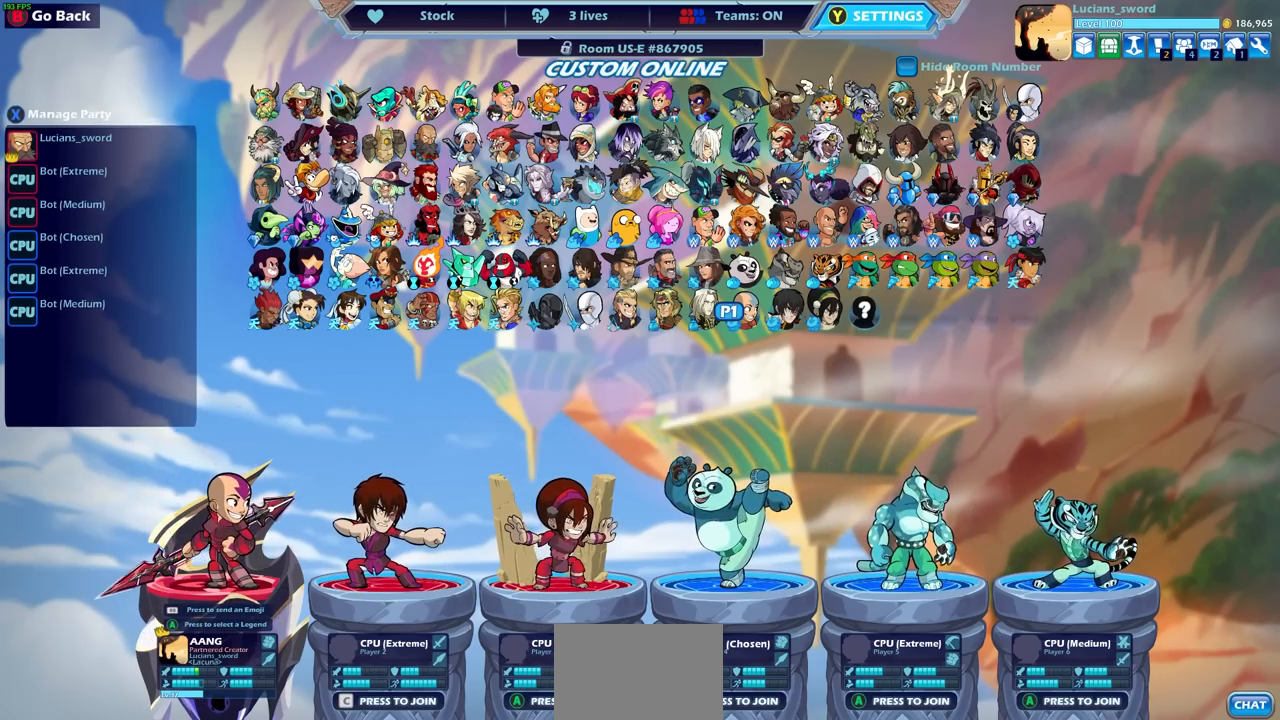
{"buttons": [], "left_stick": "center", "right_stick": "center", "events": []}
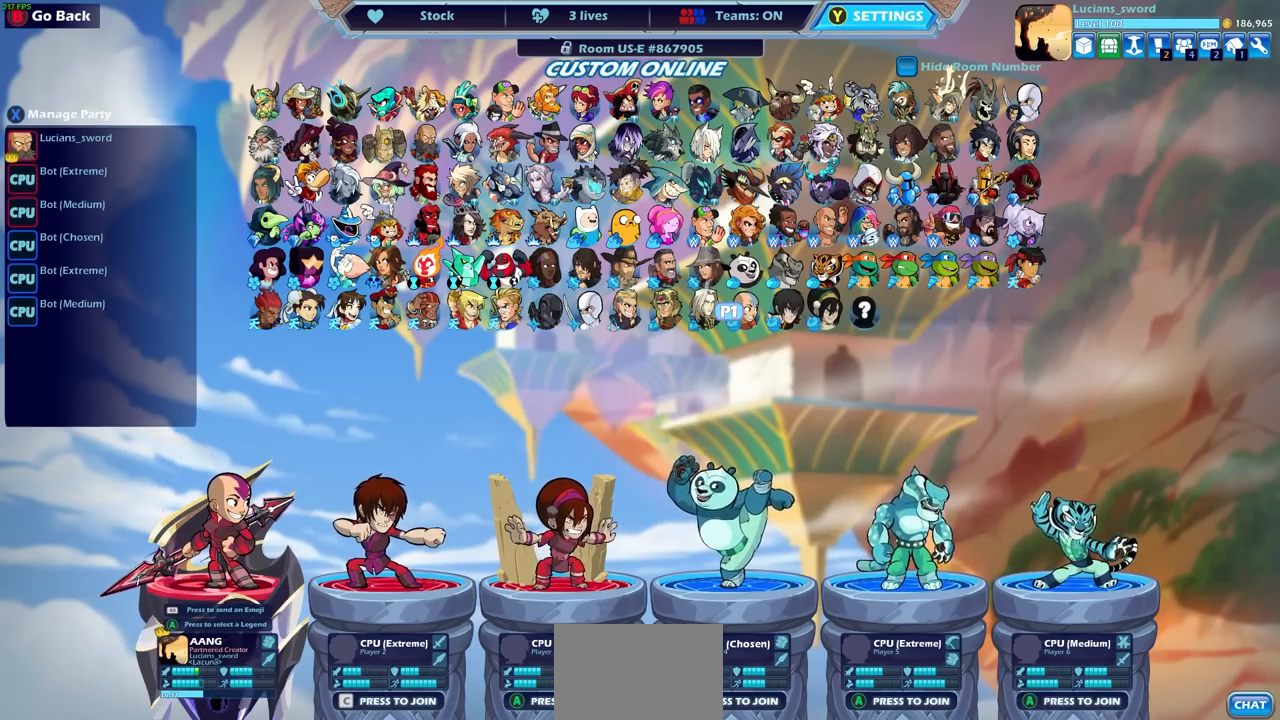
{"buttons": [], "left_stick": "center", "right_stick": "center", "events": []}
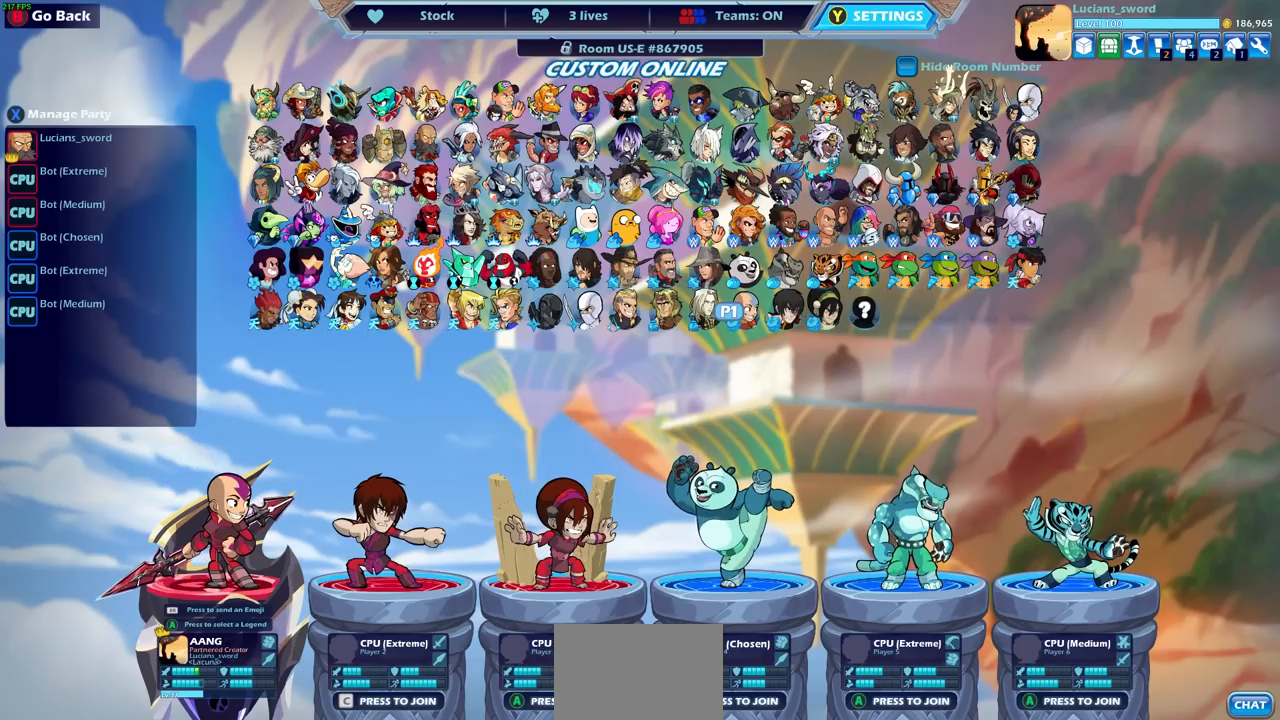
{"buttons": [], "left_stick": "center", "right_stick": "center", "events": [[250, "SQUARE", "down"], [317, "SQUARE", "up"]]}
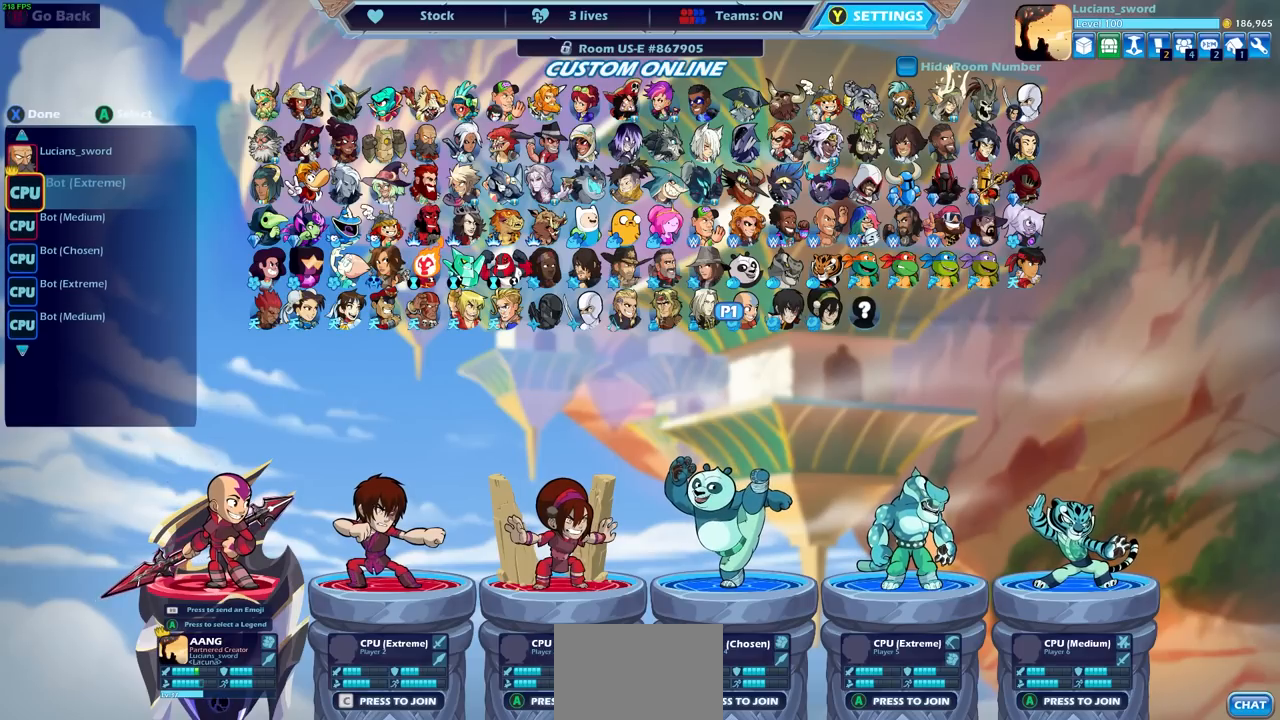
{"buttons": ["DPAD_DOWN"], "left_stick": "center", "right_stick": "center", "events": [[450, "DPAD_DOWN", "down"]]}
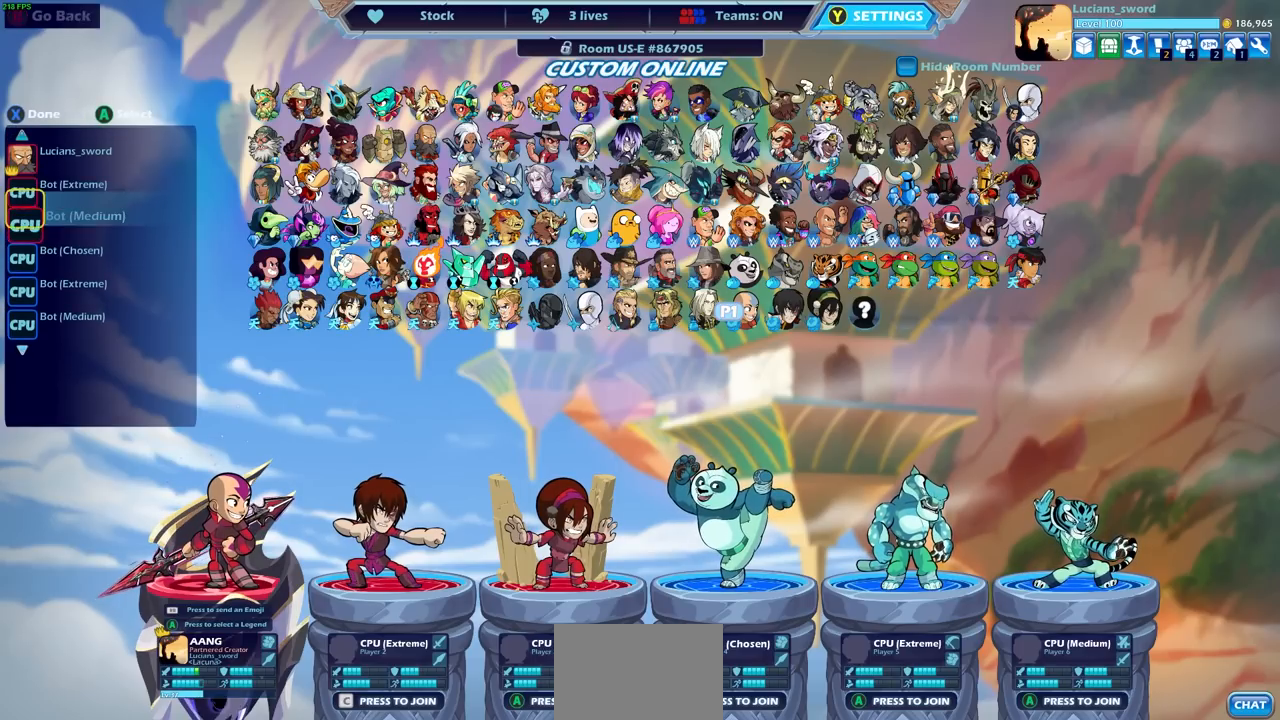
{"buttons": ["DPAD_DOWN"], "left_stick": "center", "right_stick": "center", "events": [[50, "DPAD_DOWN", "up"], [183, "DPAD_DOWN", "down"], [267, "DPAD_DOWN", "up"], [467, "DPAD_DOWN", "down"]]}
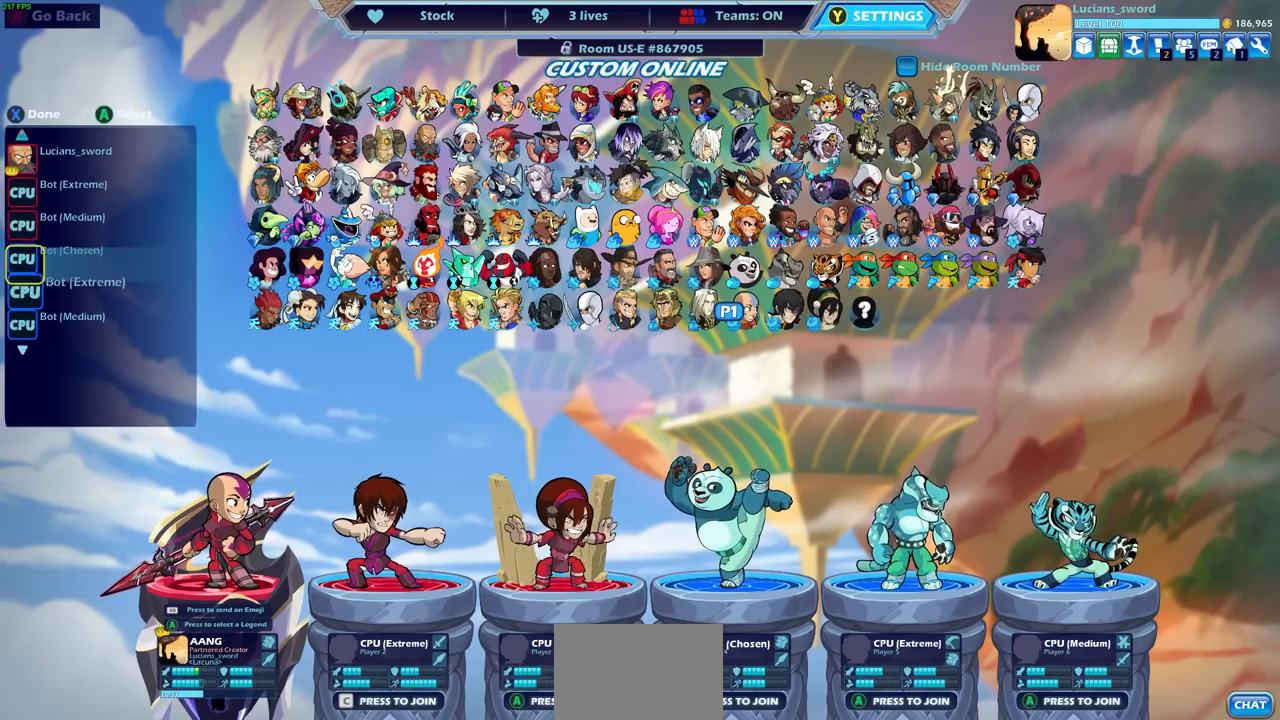
{"buttons": [], "left_stick": "center", "right_stick": "center", "events": [[67, "DPAD_DOWN", "up"], [183, "DPAD_DOWN", "down"], [250, "DPAD_DOWN", "up"]]}
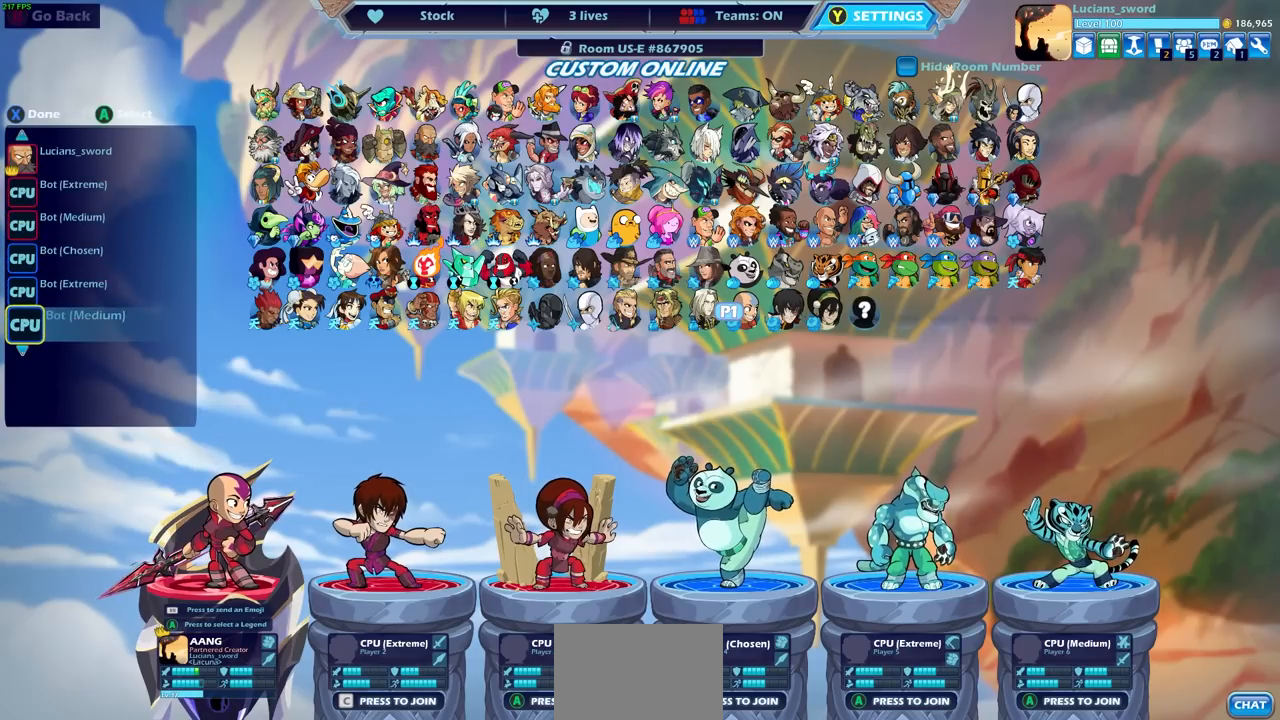
{"buttons": ["CROSS"], "left_stick": "center", "right_stick": "center", "events": [[433, "CROSS", "down"]]}
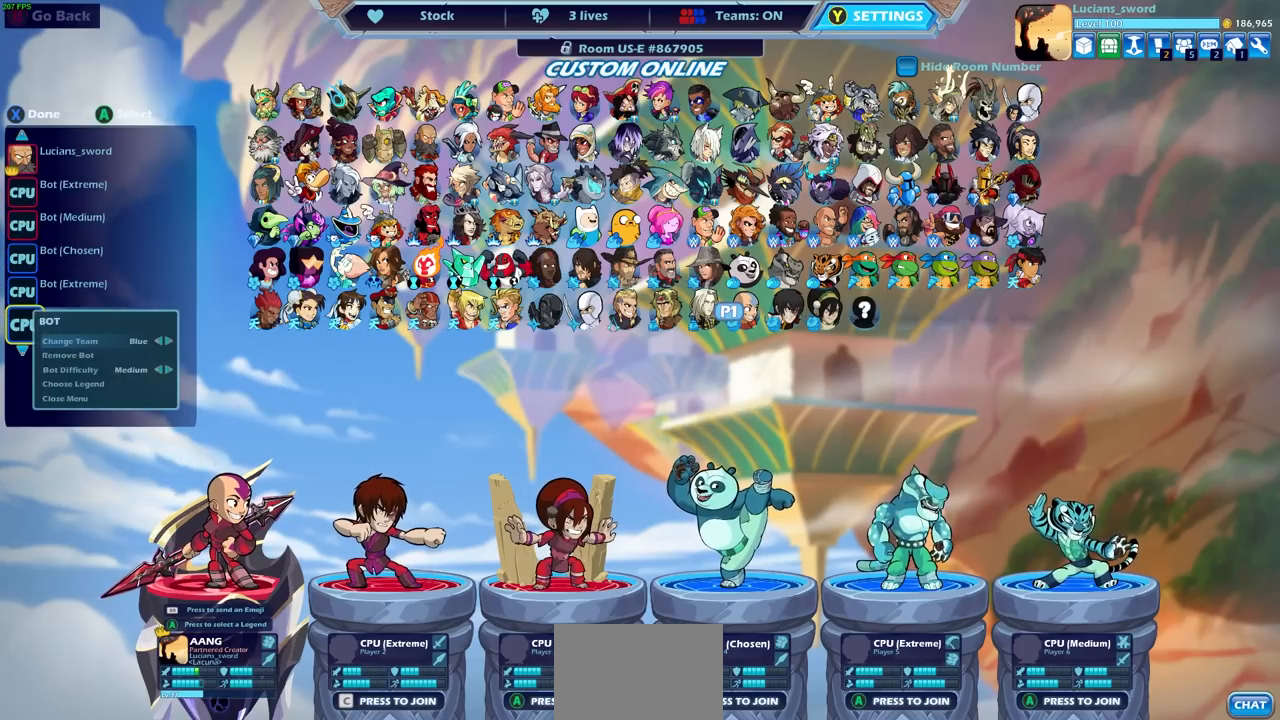
{"buttons": ["DPAD_DOWN"], "left_stick": "center", "right_stick": "center", "events": [[50, "CROSS", "up"], [400, "DPAD_DOWN", "down"]]}
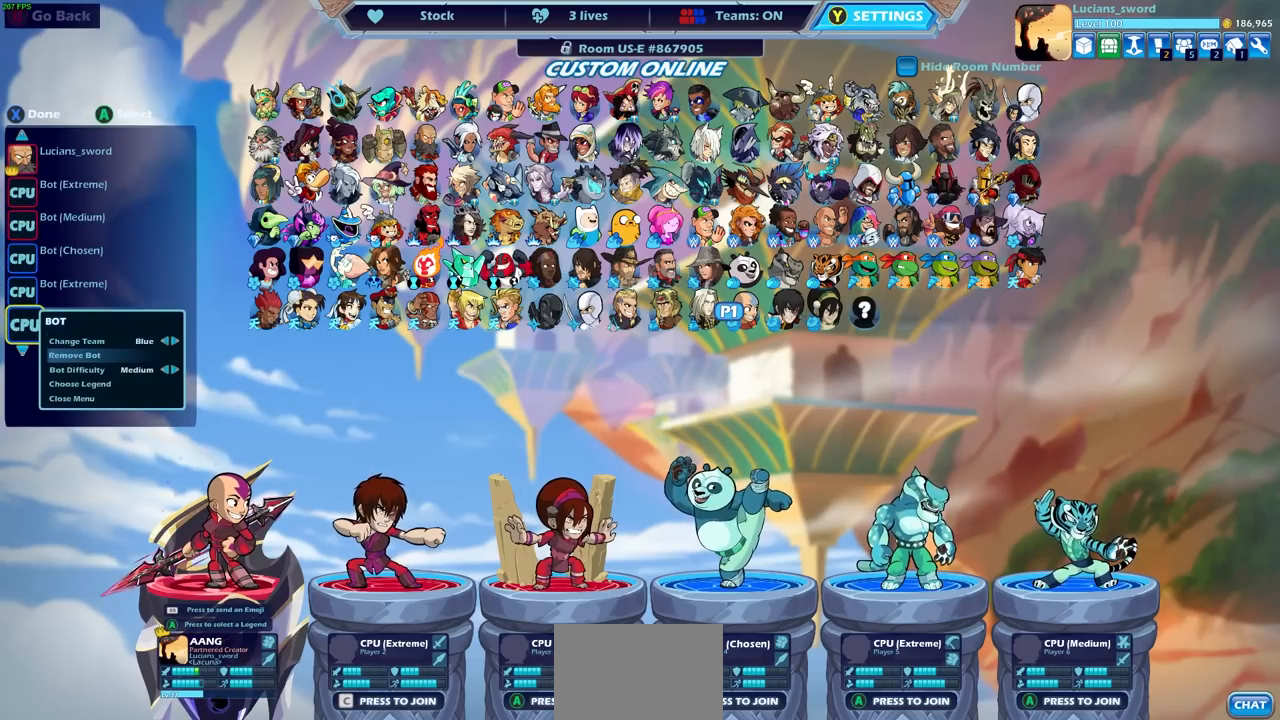
{"buttons": ["DPAD_RIGHT"], "left_stick": "center", "right_stick": "center", "events": [[33, "DPAD_DOWN", "up"], [133, "DPAD_DOWN", "down"], [267, "DPAD_DOWN", "up"], [433, "DPAD_RIGHT", "down"]]}
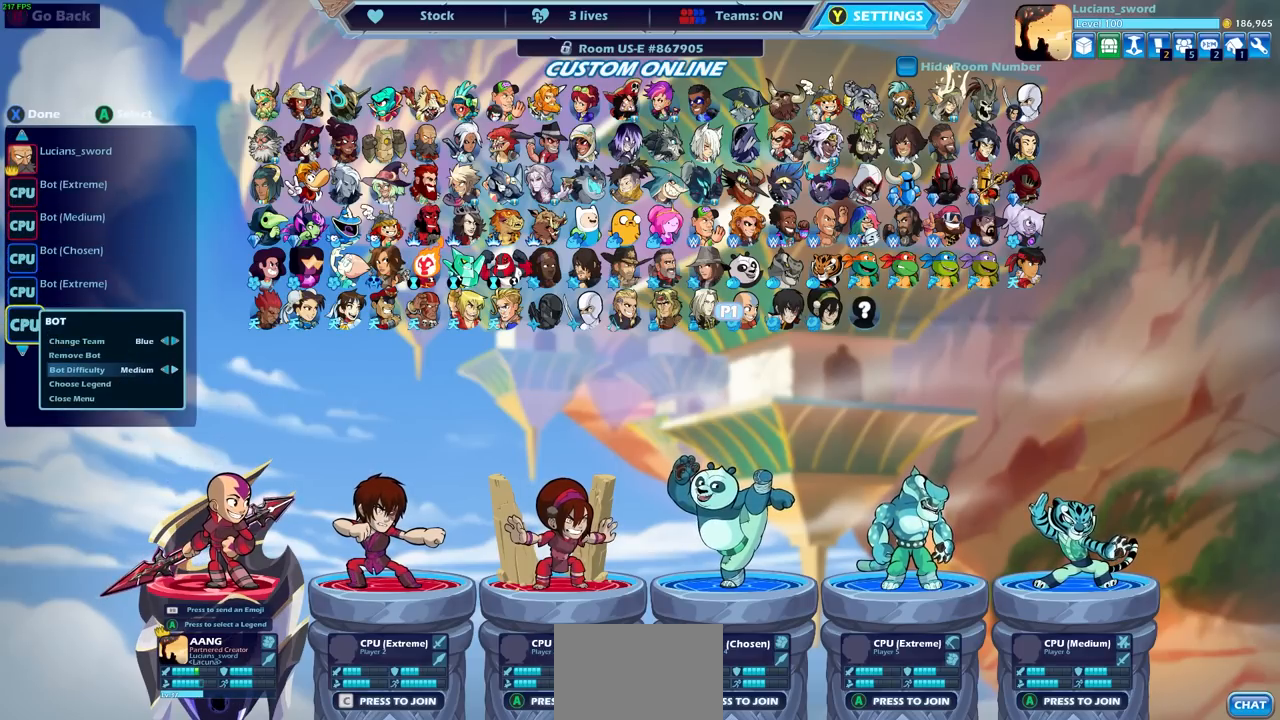
{"buttons": [], "left_stick": "center", "right_stick": "center", "events": [[50, "DPAD_RIGHT", "up"]]}
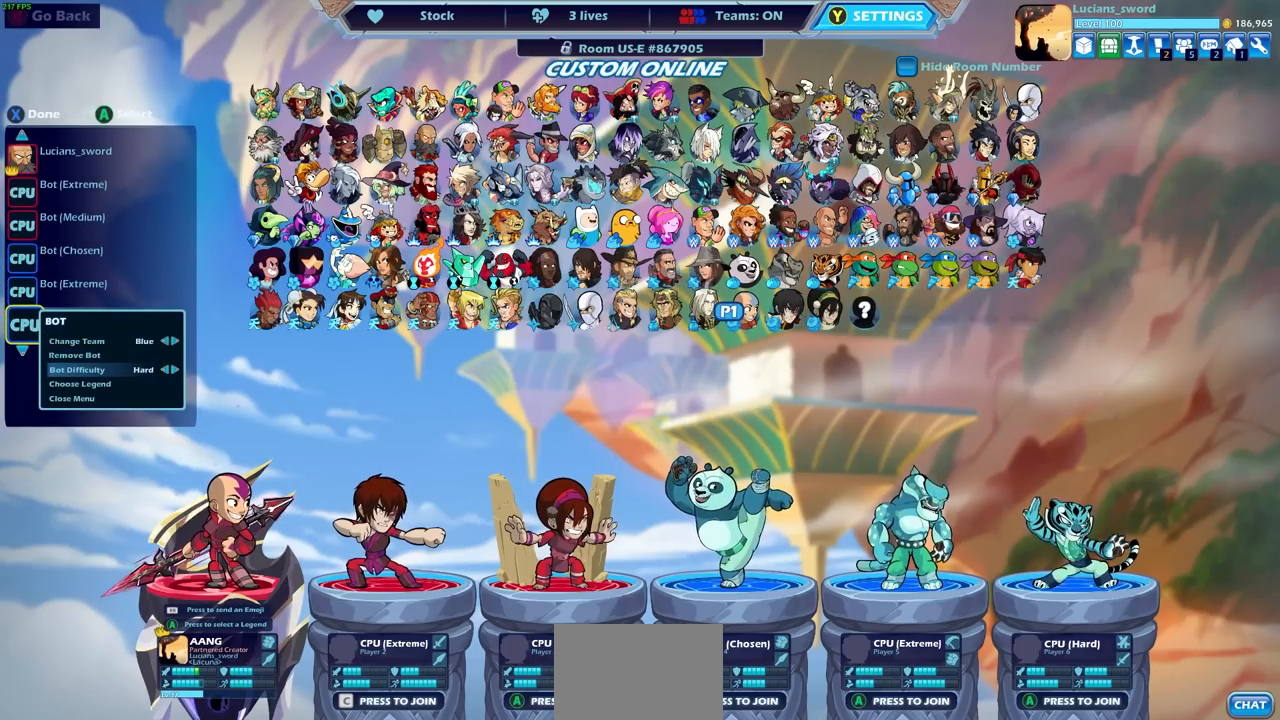
{"buttons": [], "left_stick": "center", "right_stick": "center", "events": []}
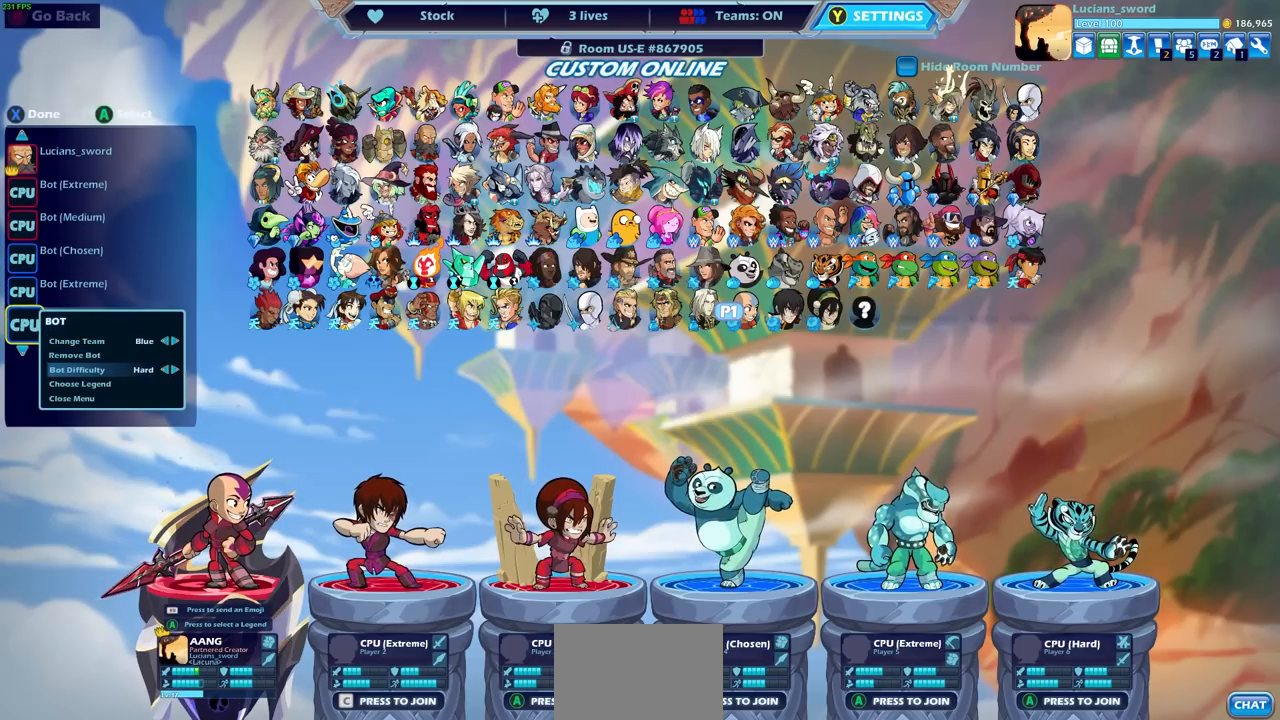
{"buttons": [], "left_stick": "center", "right_stick": "center", "events": []}
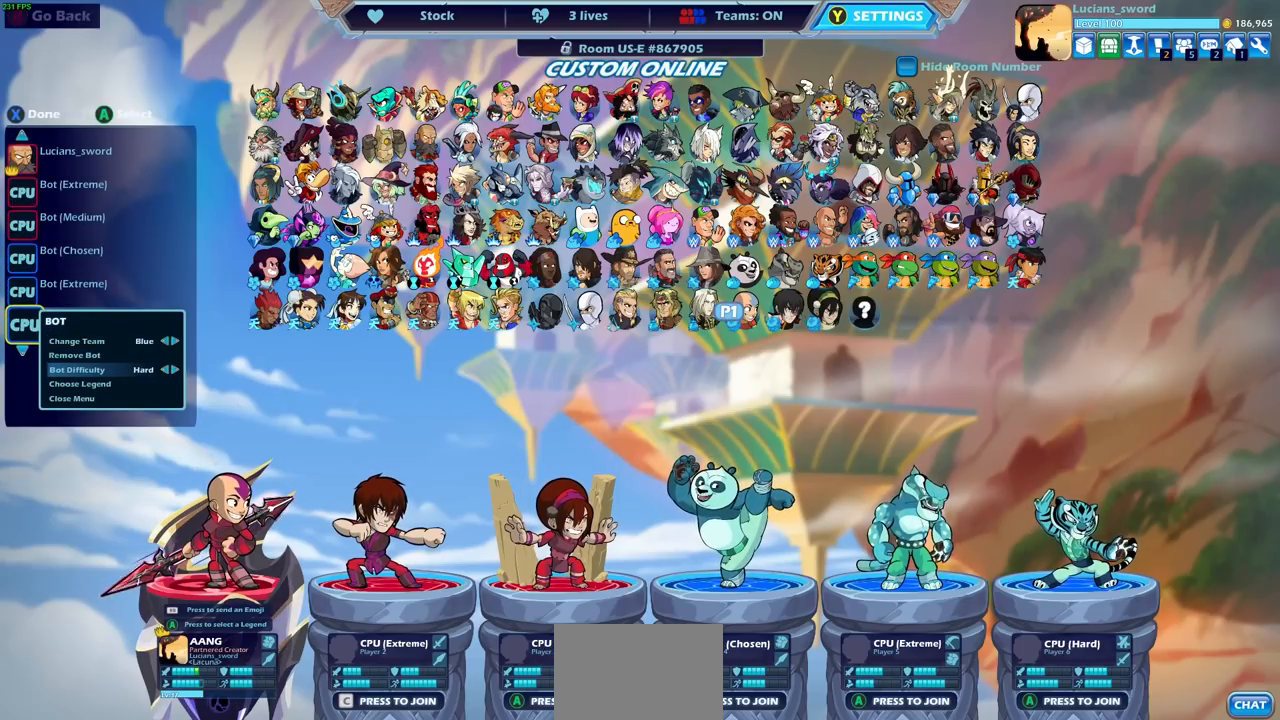
{"buttons": [], "left_stick": "center", "right_stick": "center", "events": []}
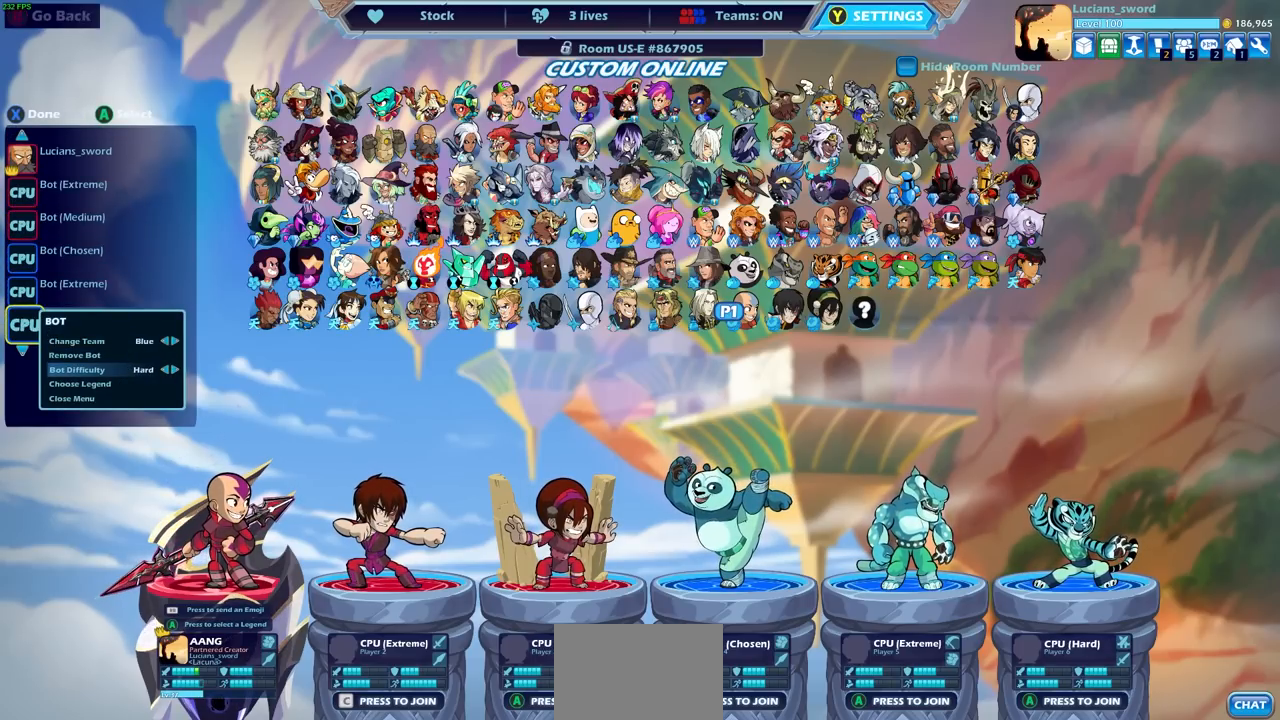
{"buttons": [], "left_stick": "center", "right_stick": "center", "events": [[117, "SQUARE", "down"], [233, "SQUARE", "up"]]}
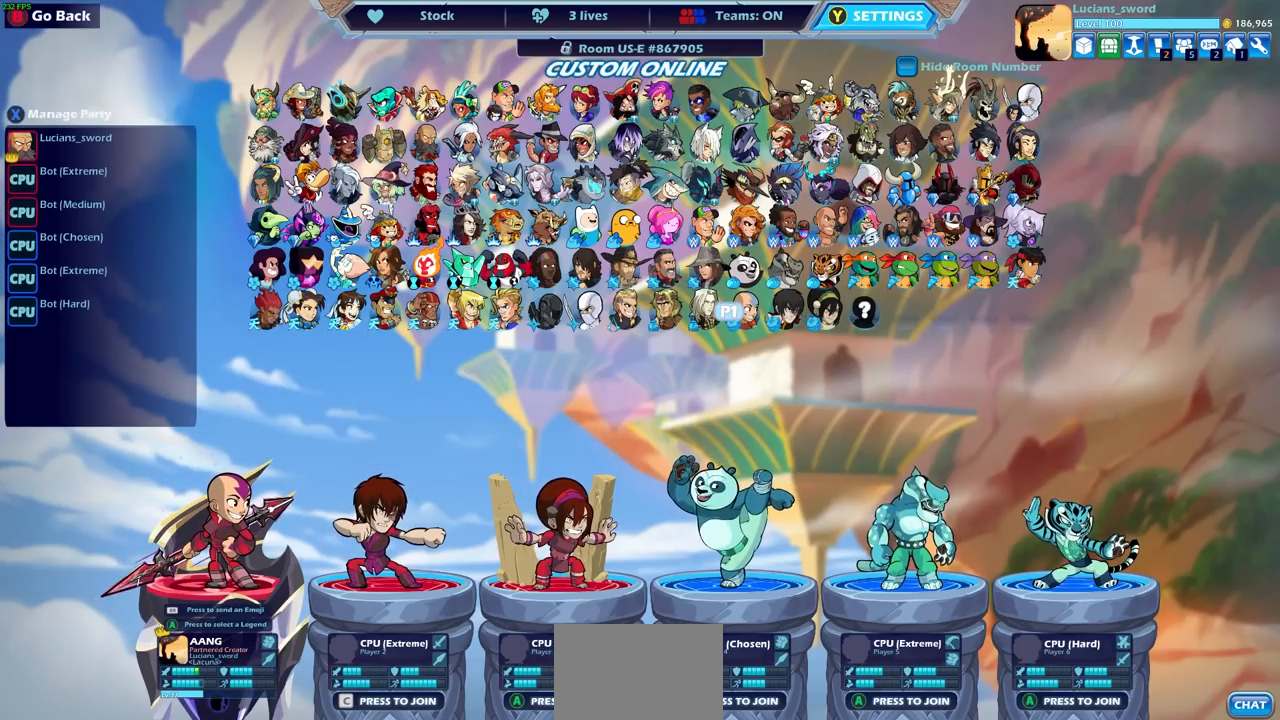
{"buttons": [], "left_stick": "center", "right_stick": "center", "events": []}
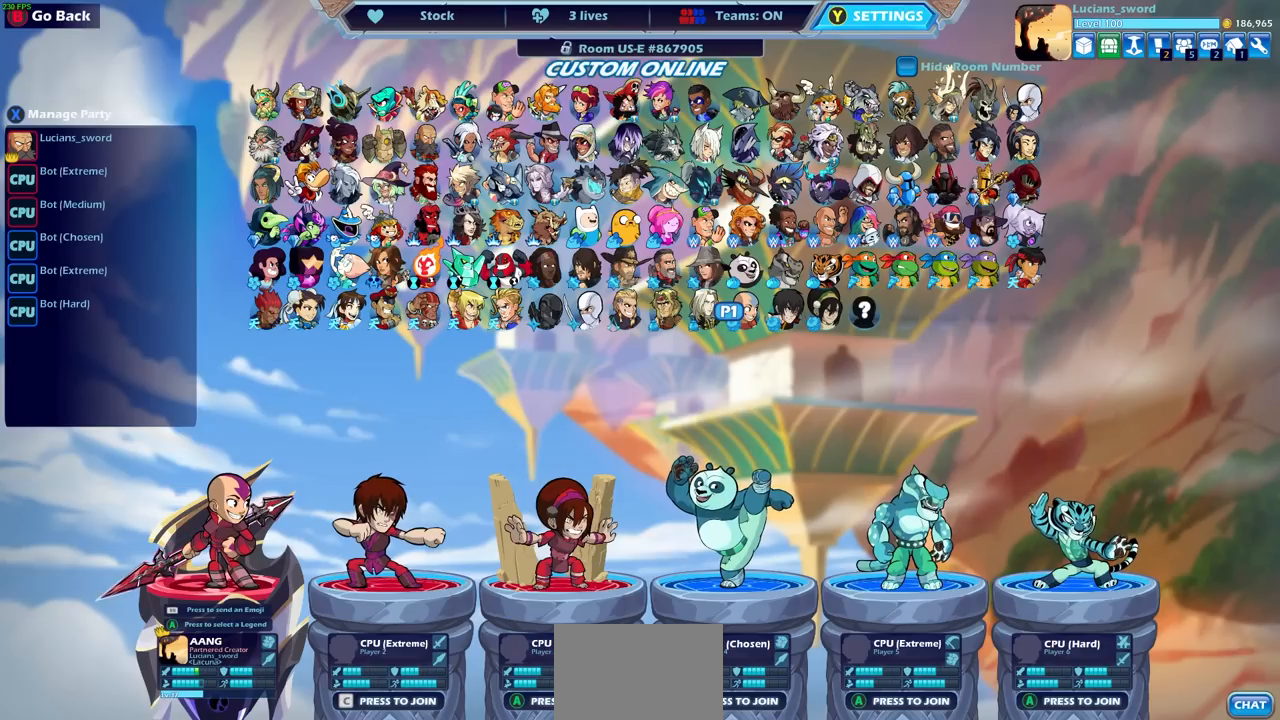
{"buttons": [], "left_stick": "center", "right_stick": "center", "events": []}